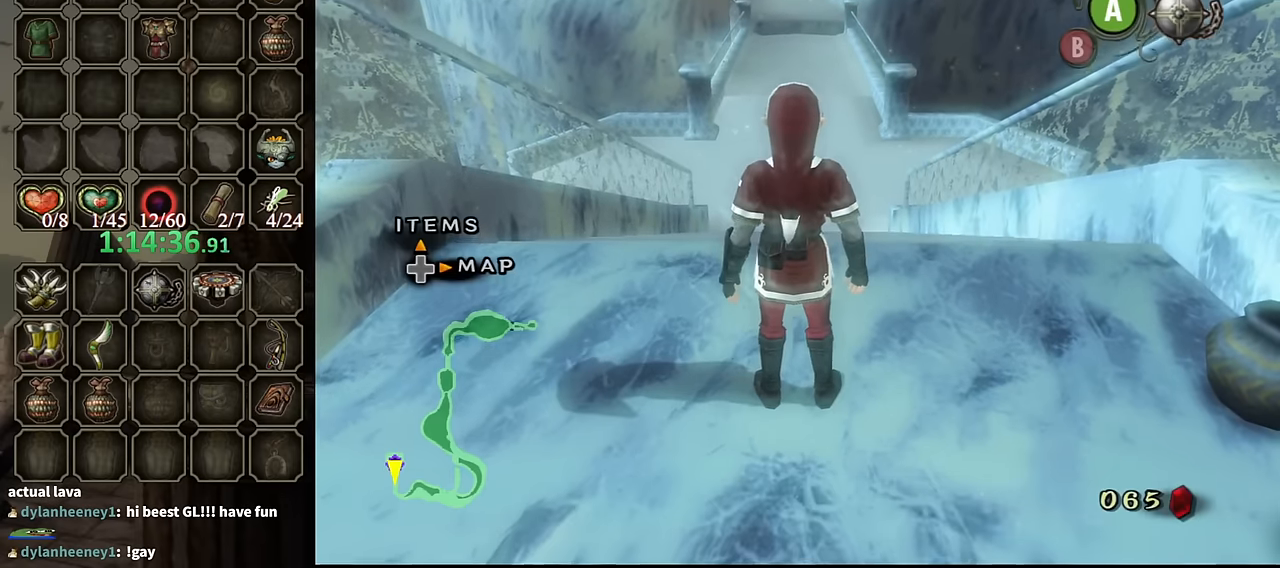
Gameplay with a controller (Nintendo layout); each line is a JSON object with the inputs held at the frame after it. "events" lists button and stick changes between this image and that frame as [ms after this image, input, new state], when the widget could be followed in between. Not read: L3 R3.
{"buttons": [], "left_stick": "center", "right_stick": "center", "events": [[67, "DPAD_RIGHT", "down"], [200, "DPAD_RIGHT", "up"]]}
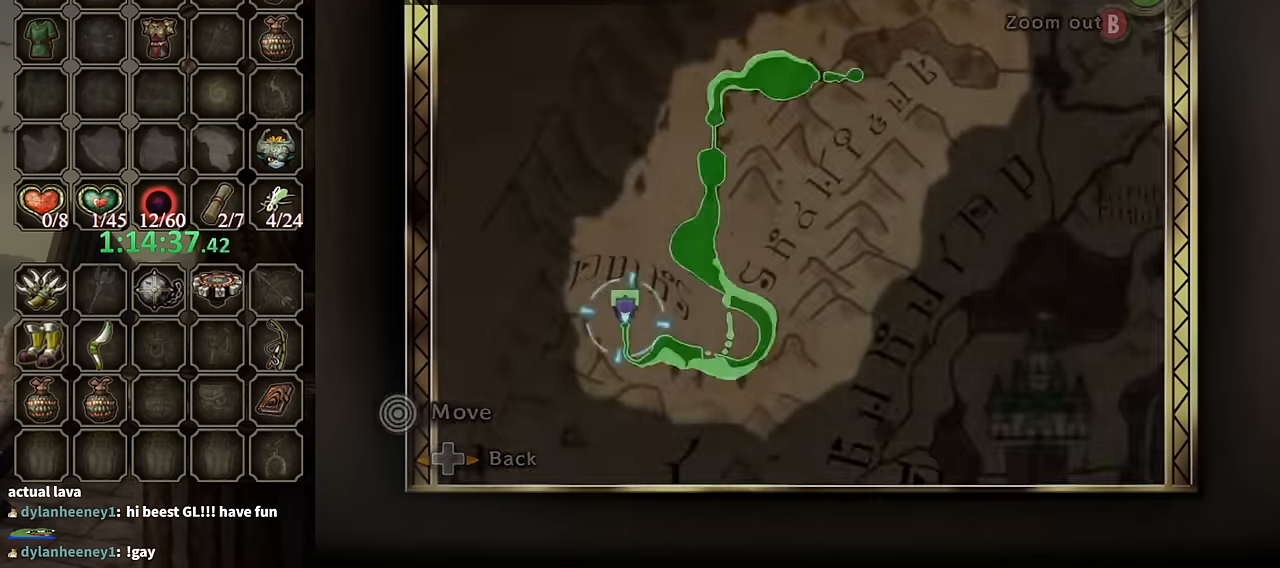
{"buttons": [], "left_stick": "down-right", "right_stick": "center", "events": [[100, "B", "down"], [200, "B", "up"], [333, "left_stick", "down-right"]]}
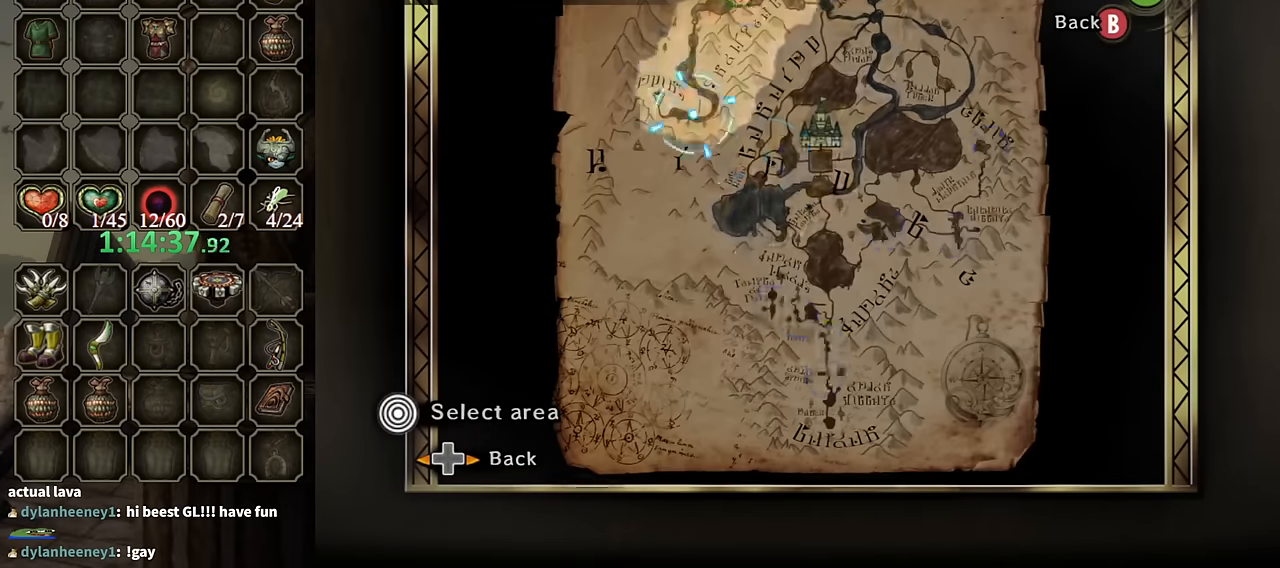
{"buttons": [], "left_stick": "down-right", "right_stick": "center", "events": [[200, "Z", "down"], [267, "Z", "up"]]}
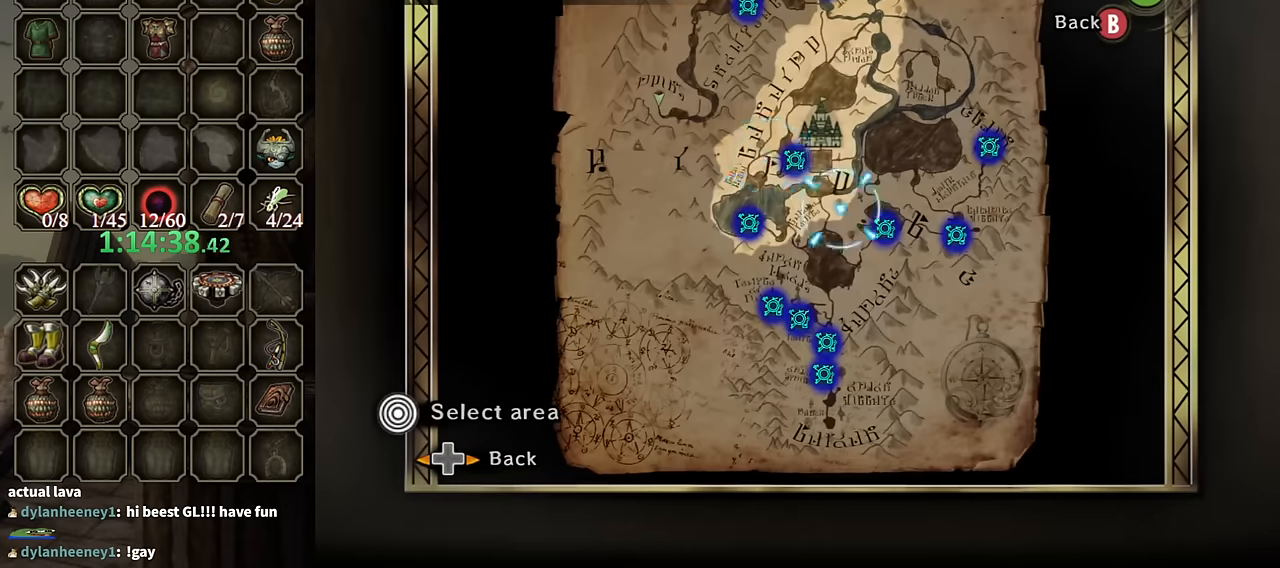
{"buttons": [], "left_stick": "down-right", "right_stick": "center", "events": [[133, "A", "down"], [200, "left_stick", "center"], [300, "A", "up"], [433, "left_stick", "down-right"]]}
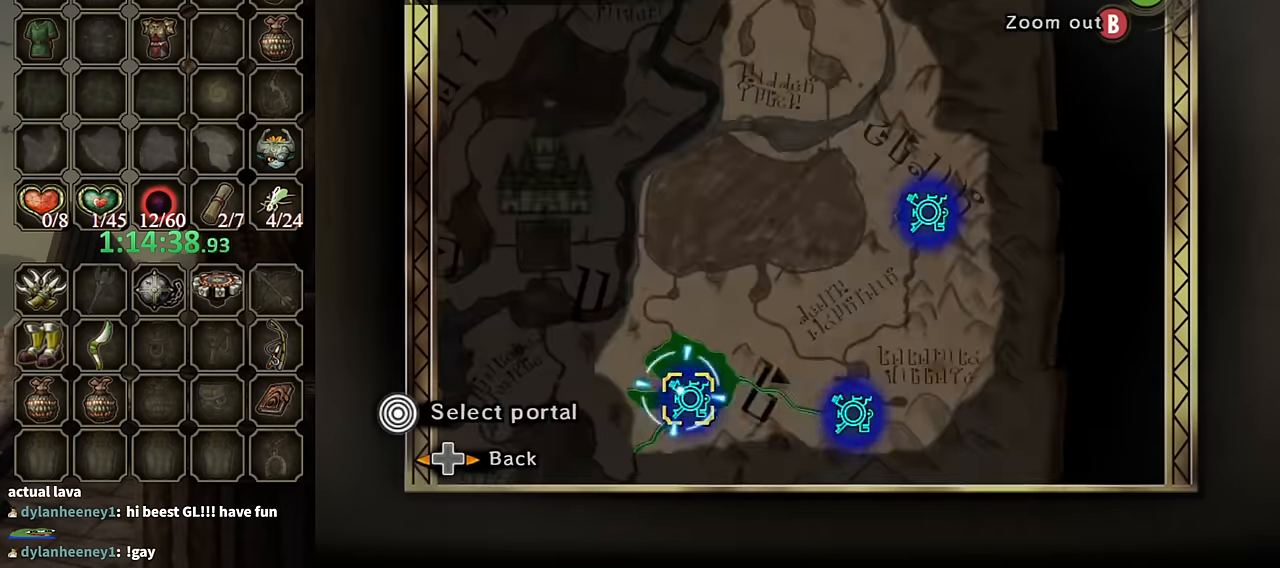
{"buttons": [], "left_stick": "right", "right_stick": "center", "events": [[133, "left_stick", "right"]]}
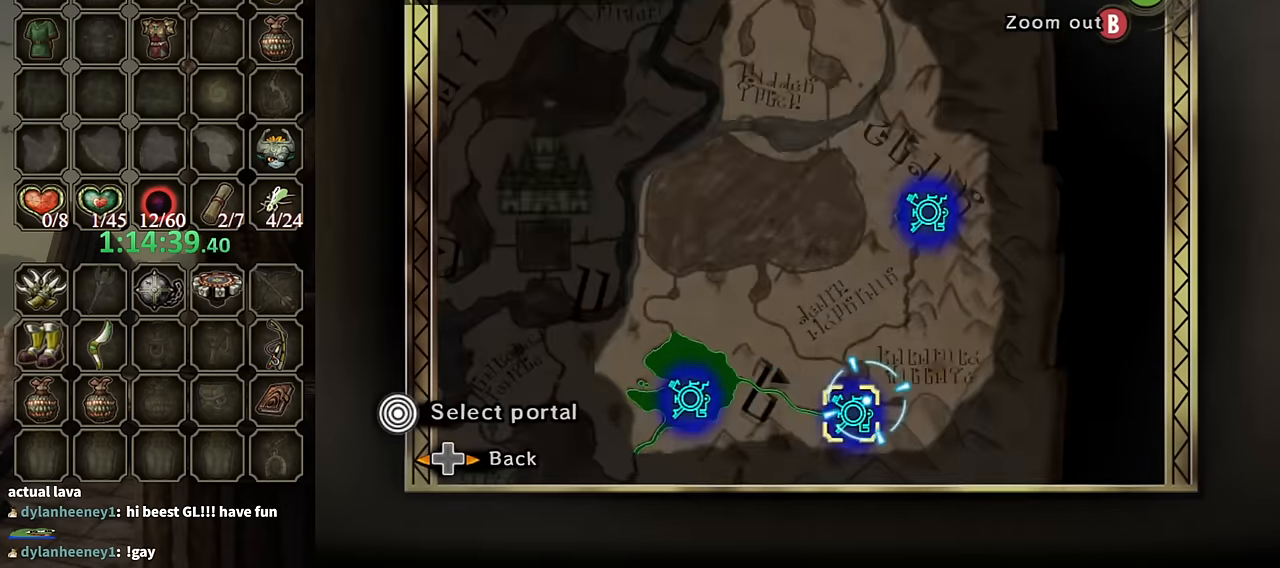
{"buttons": [], "left_stick": "center", "right_stick": "center", "events": [[67, "A", "down"], [67, "left_stick", "down-right"], [167, "A", "up"], [200, "left_stick", "center"], [267, "A", "down"], [333, "A", "up"], [400, "A", "down"], [500, "A", "up"]]}
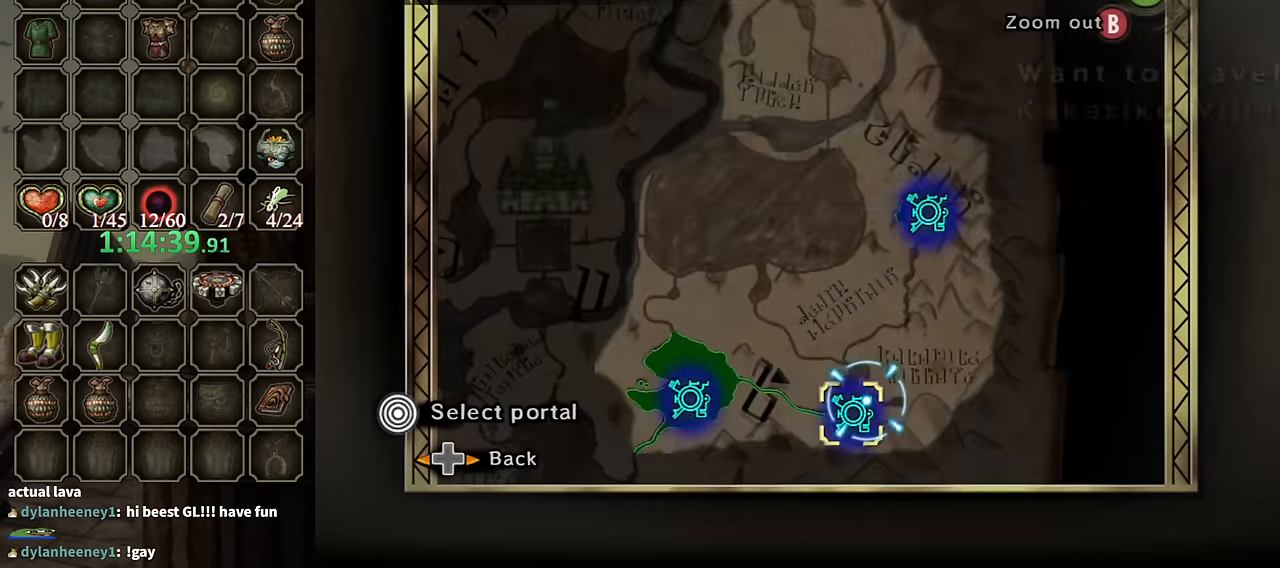
{"buttons": [], "left_stick": "center", "right_stick": "center", "events": [[33, "A", "down"], [67, "A", "up"], [100, "A", "down"], [167, "A", "up"], [233, "A", "down"], [300, "A", "up"]]}